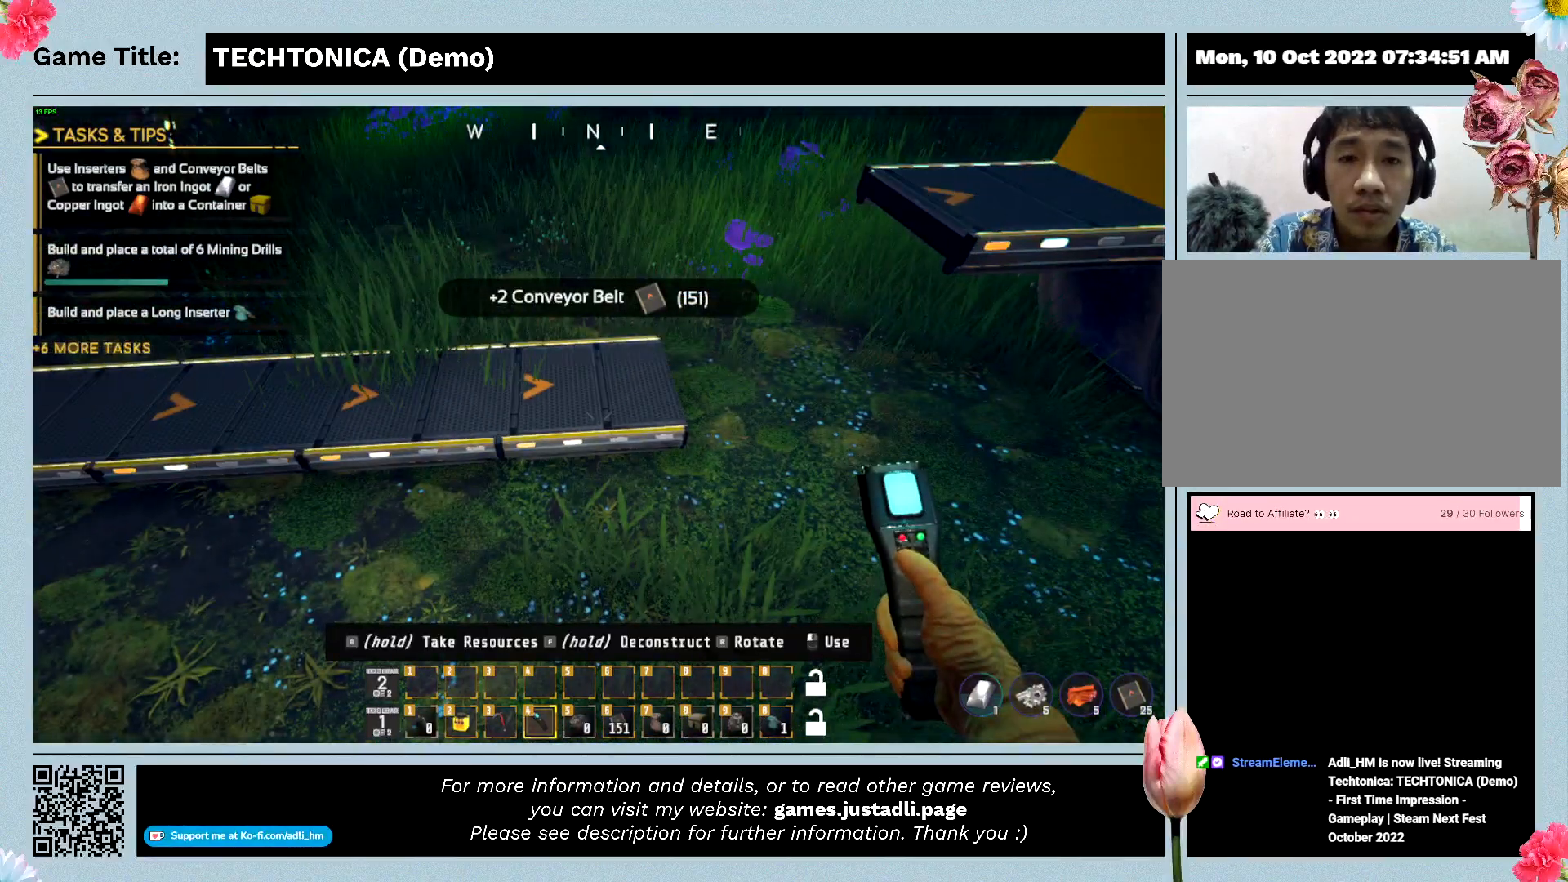
Gameplay with keyboard; each line is a JSON object with the keys held at the frame after it. "events" lists presses ("down") and releases ("up") of "0", "1", "2", "3", "4", "5", "6", "7", "8", "9", "a", "alt", "b", "c", "caps_lock", "ctrl", "d", "down", "e", "escape", "f", "f1", "f2", "f3", "f4", "f5", "f6", "f7", "f8", "g", "h", "i", "j", "k", "l", "left", "m", "n", "o", "p", "q", "r", "return", "right", "s", "shift", "space", "t", "tab", "tilde", "u", "up", "v", "w", "x", "y" and "z" between this image and that frame as [ms after this image, input, new state], when the widget could be followed in between. No other keys are recorded. Mouse input is not recorded.
{"keys": [], "events": []}
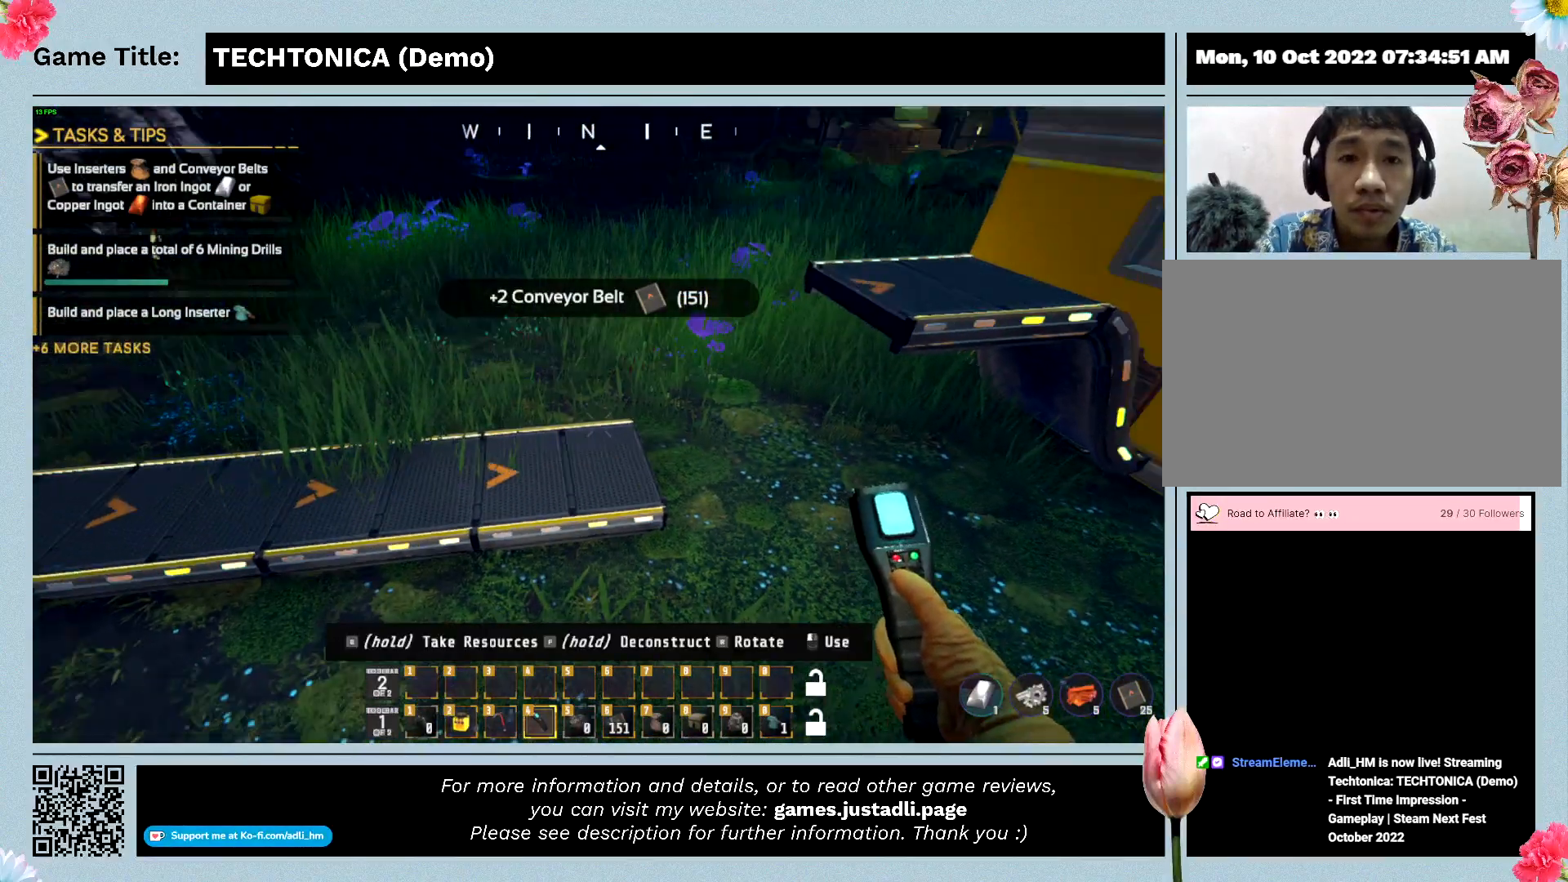
{"keys": [], "events": [[67, "e", "down"], [134, "e", "up"]]}
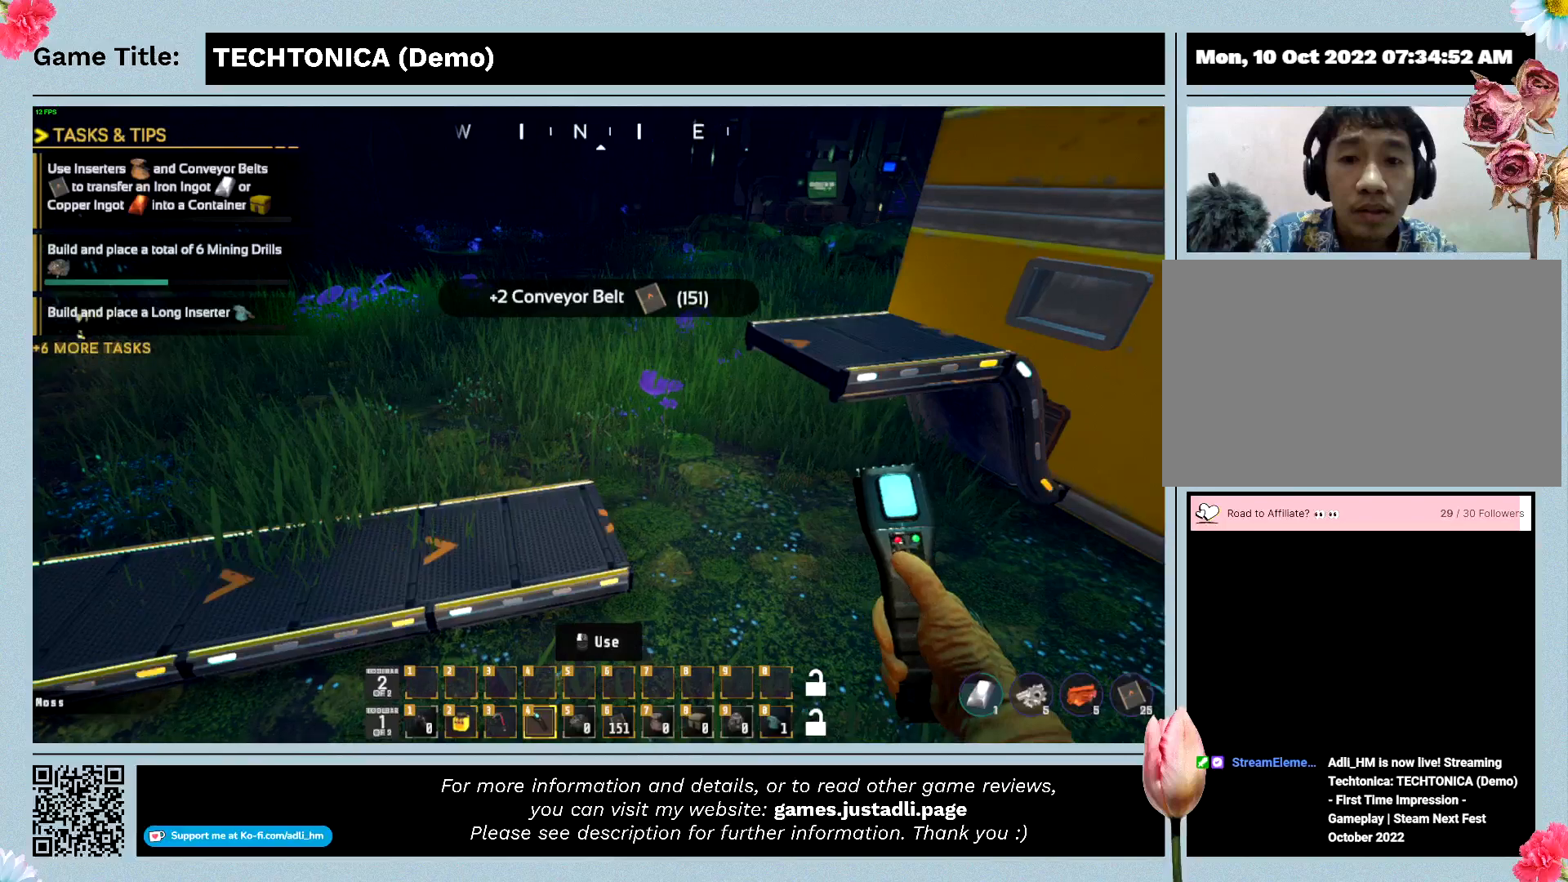
{"keys": [], "events": []}
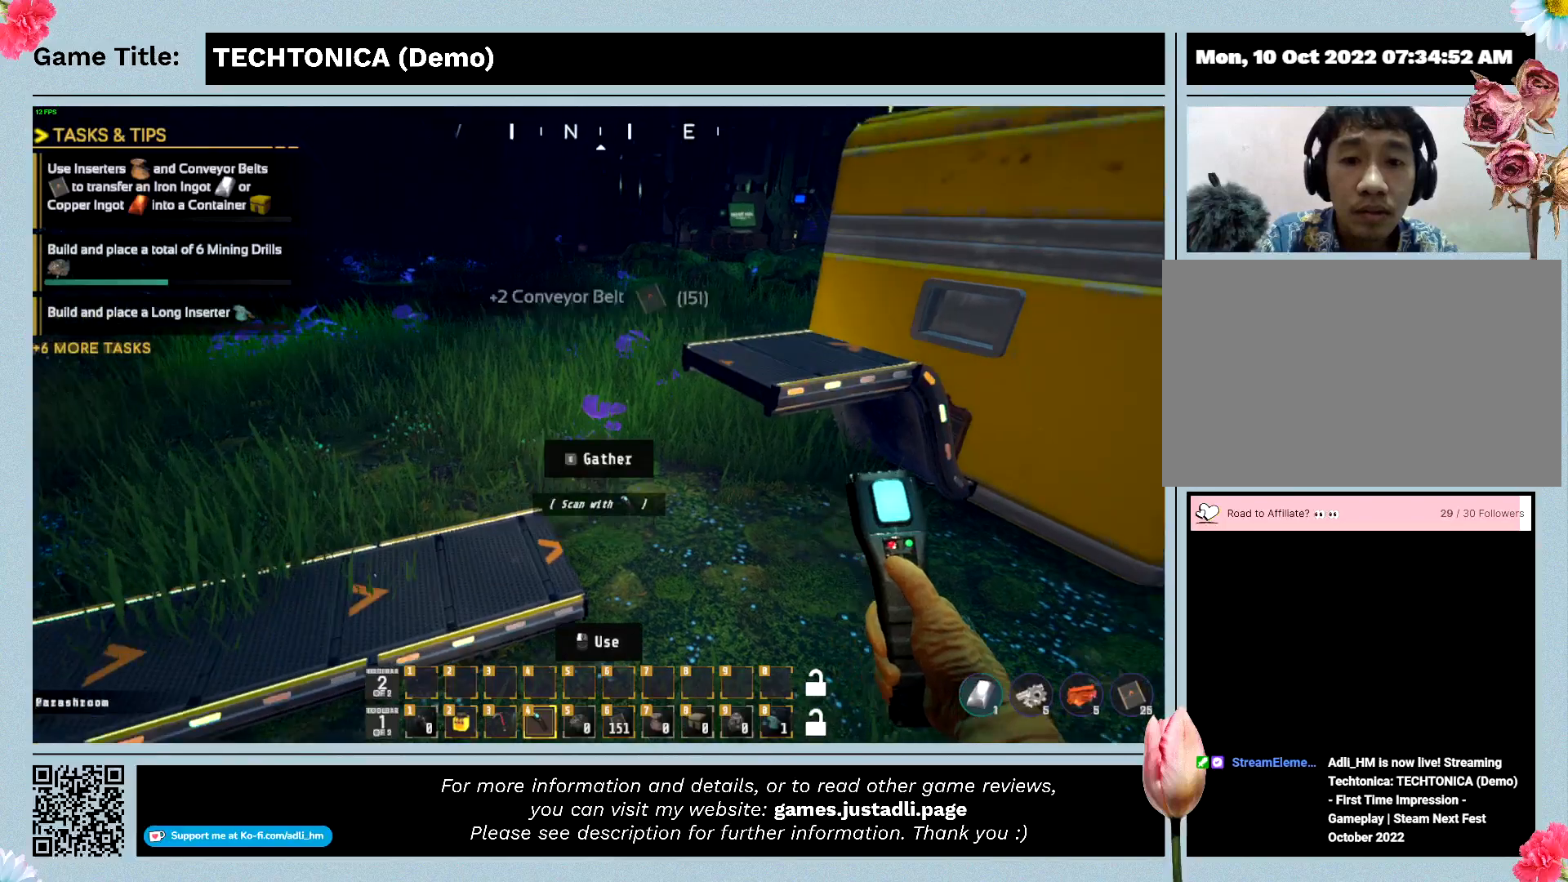
{"keys": [], "events": []}
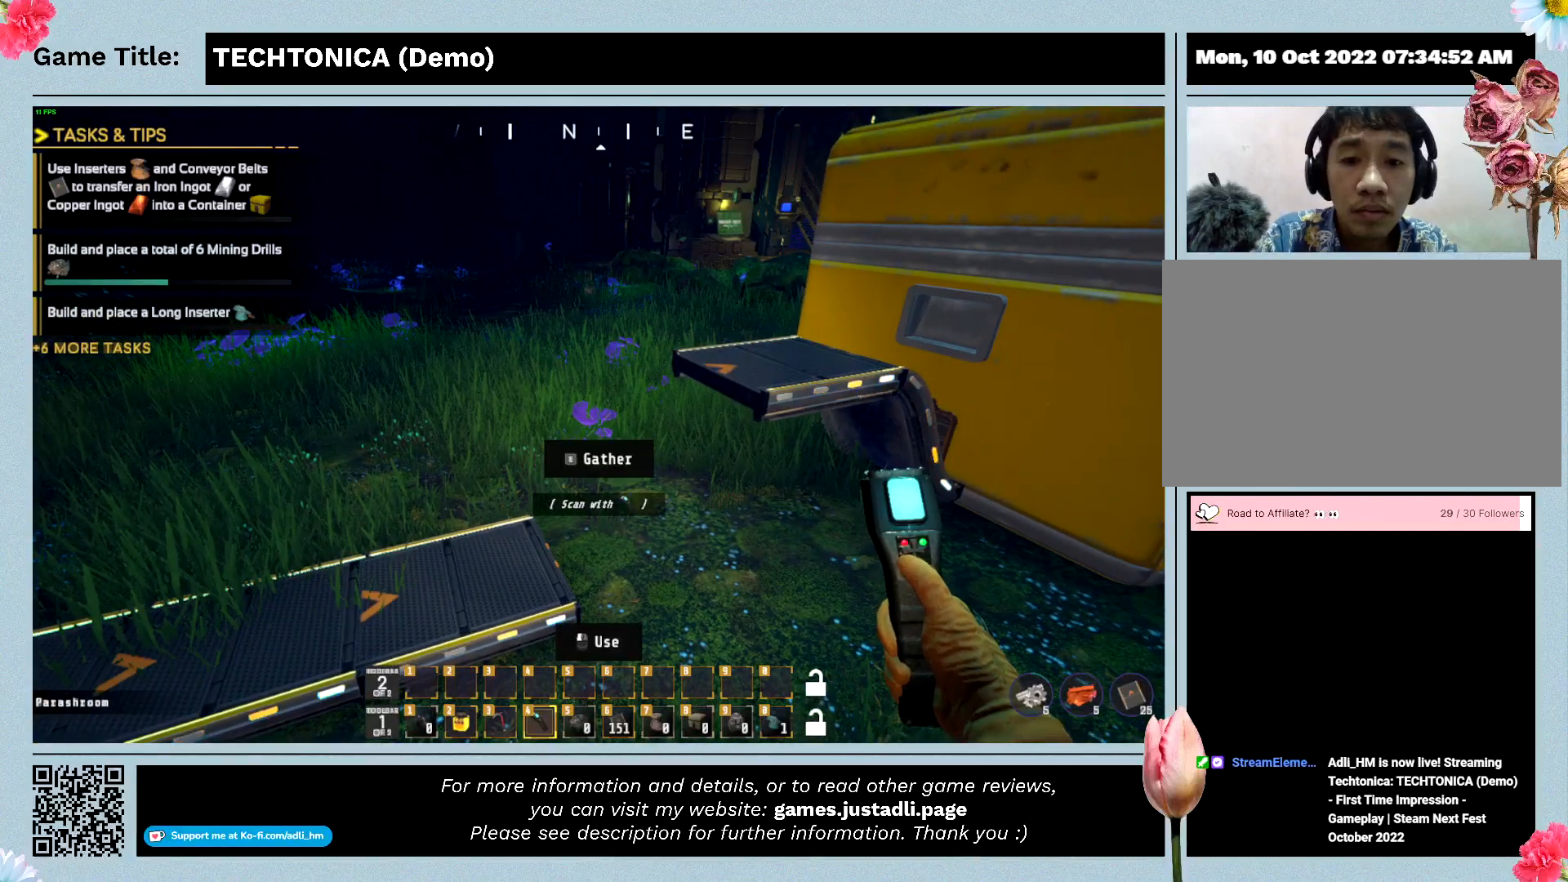
{"keys": [], "events": []}
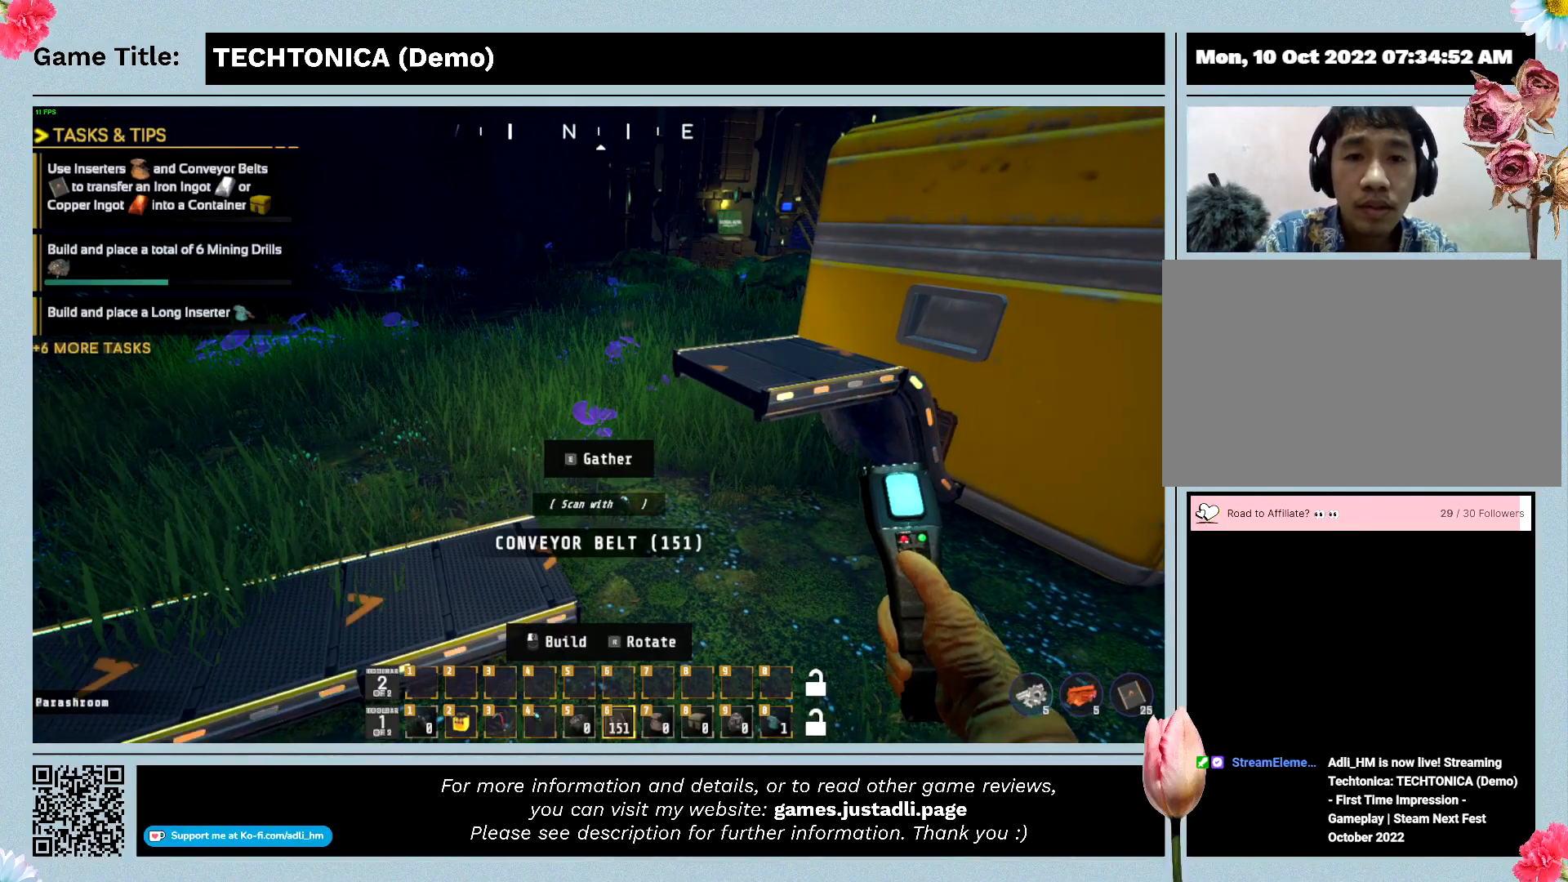
{"keys": [], "events": []}
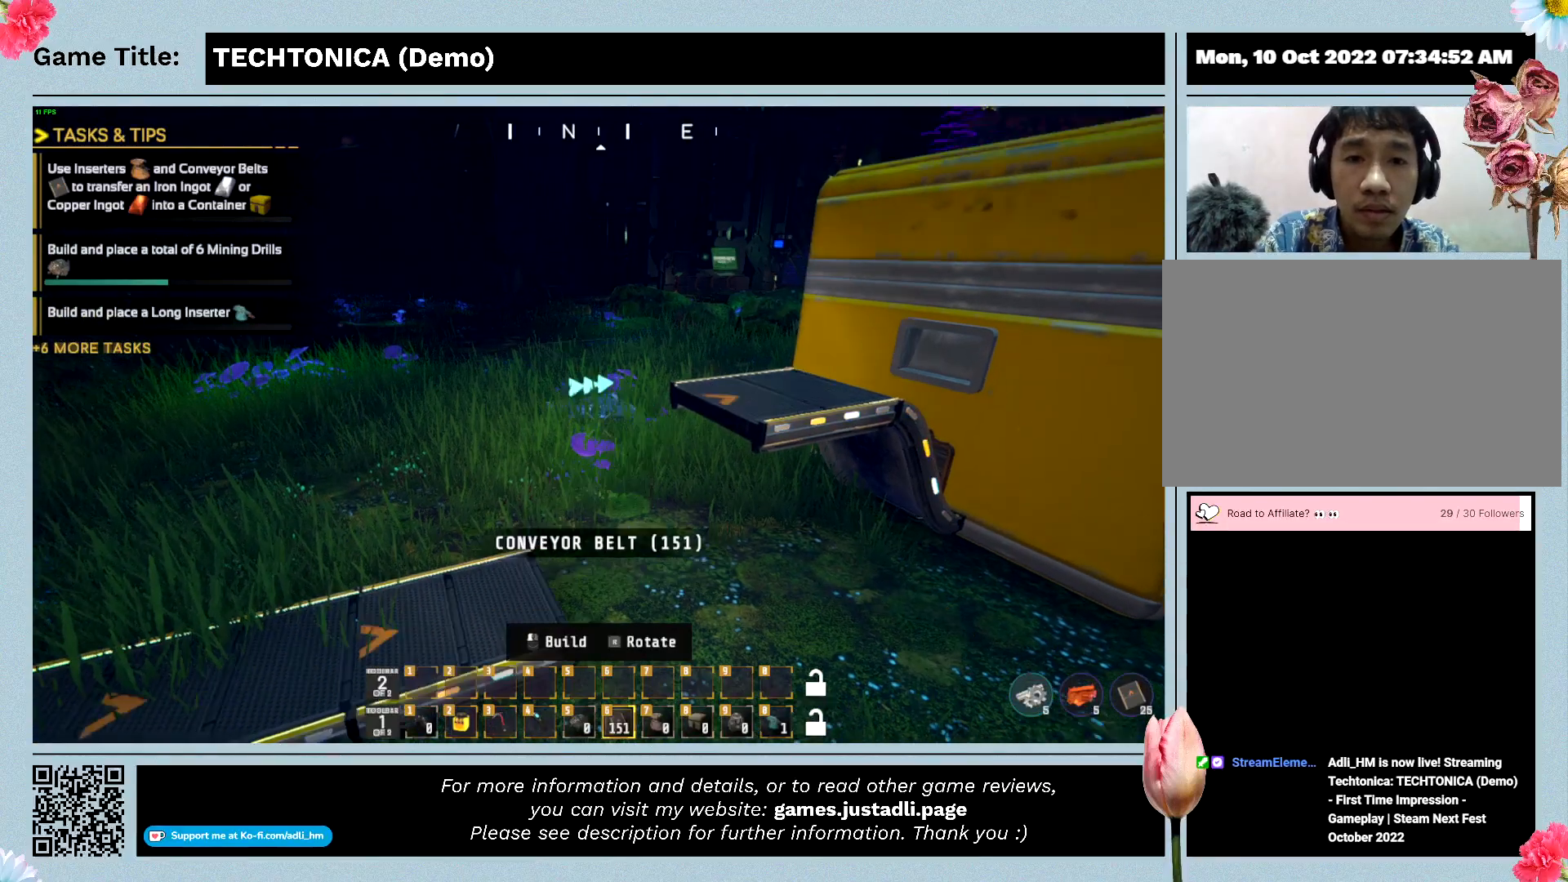
{"keys": [], "events": []}
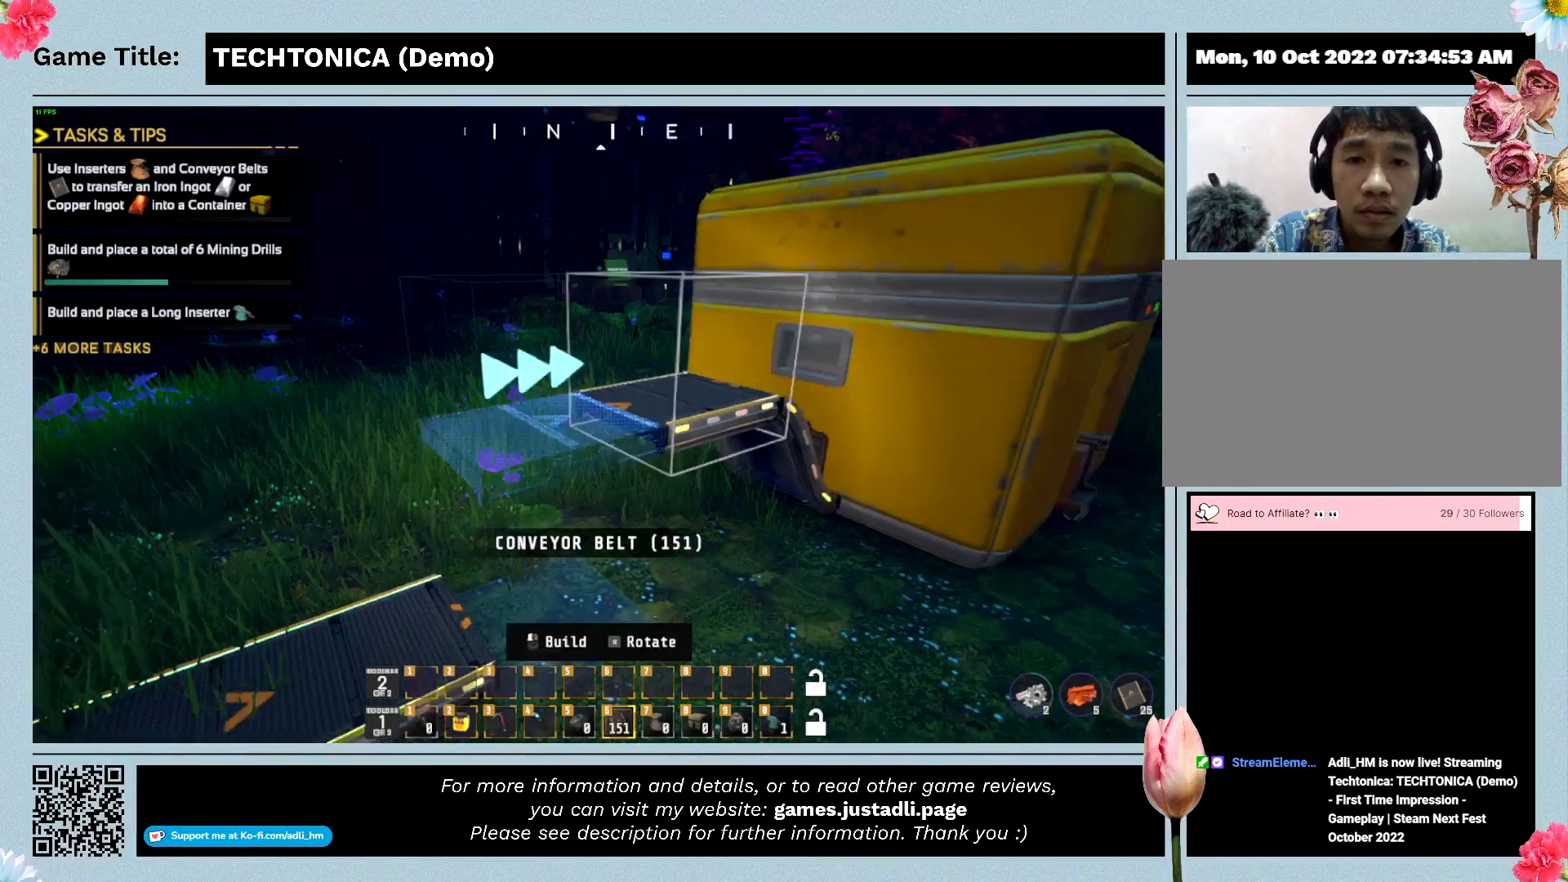
{"keys": [], "events": []}
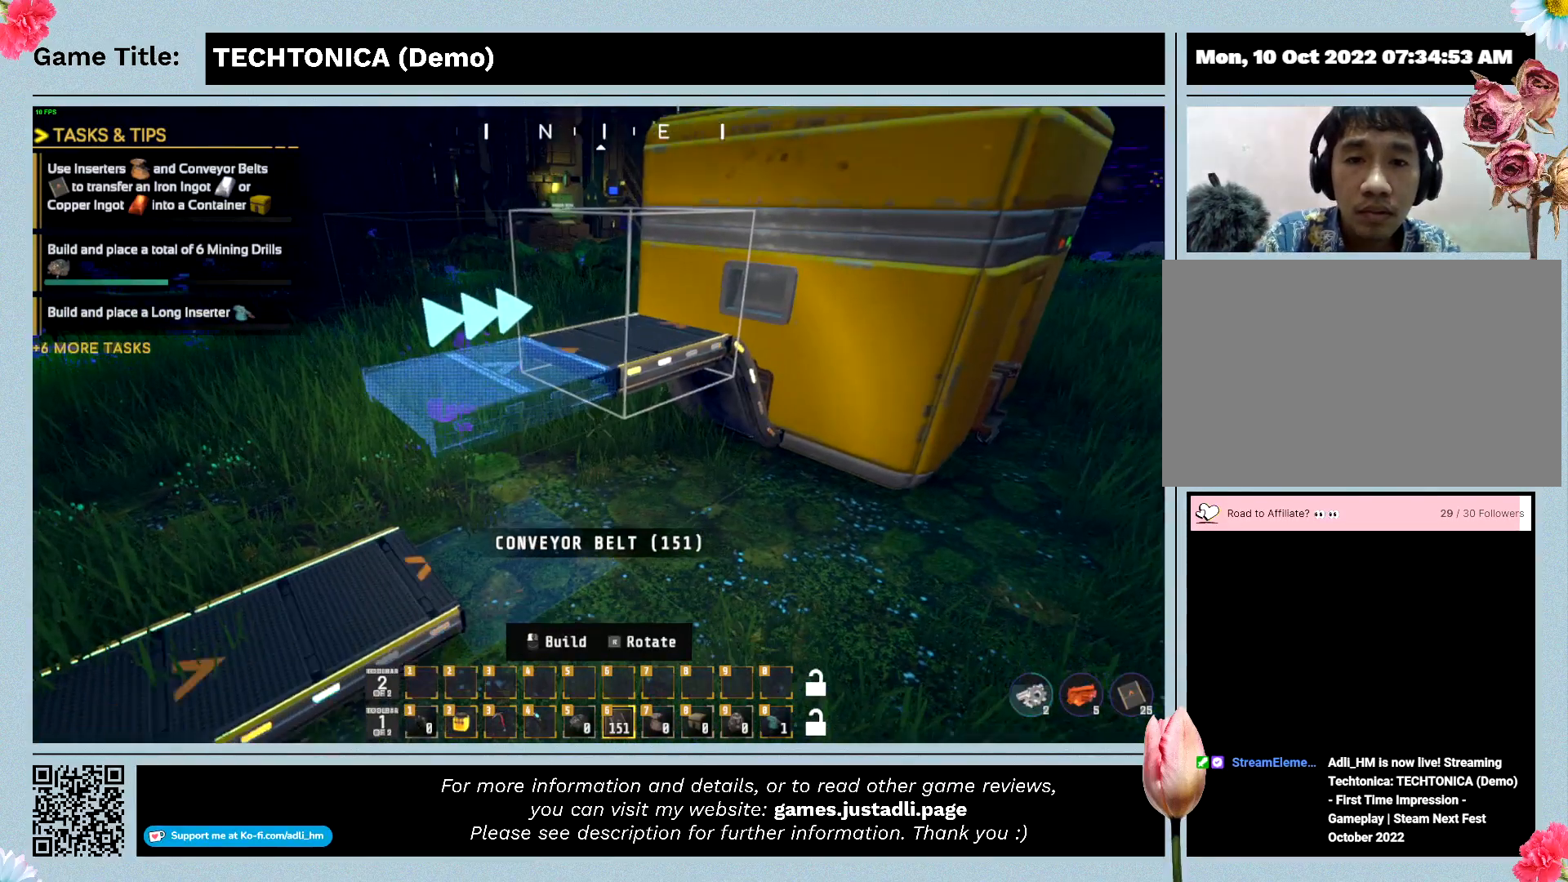
{"keys": [], "events": []}
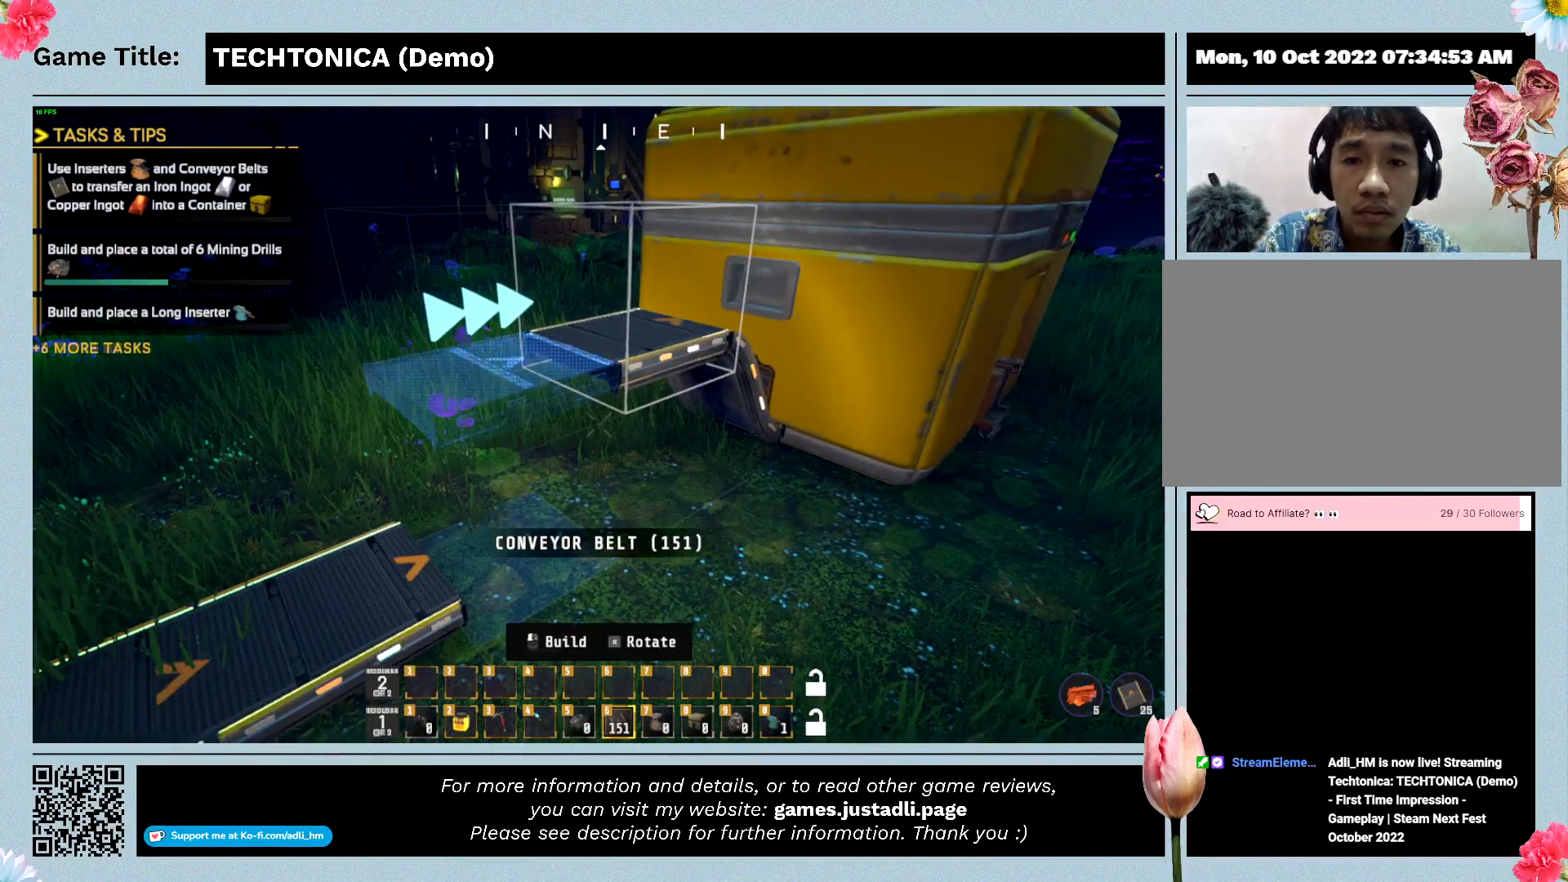
{"keys": [], "events": []}
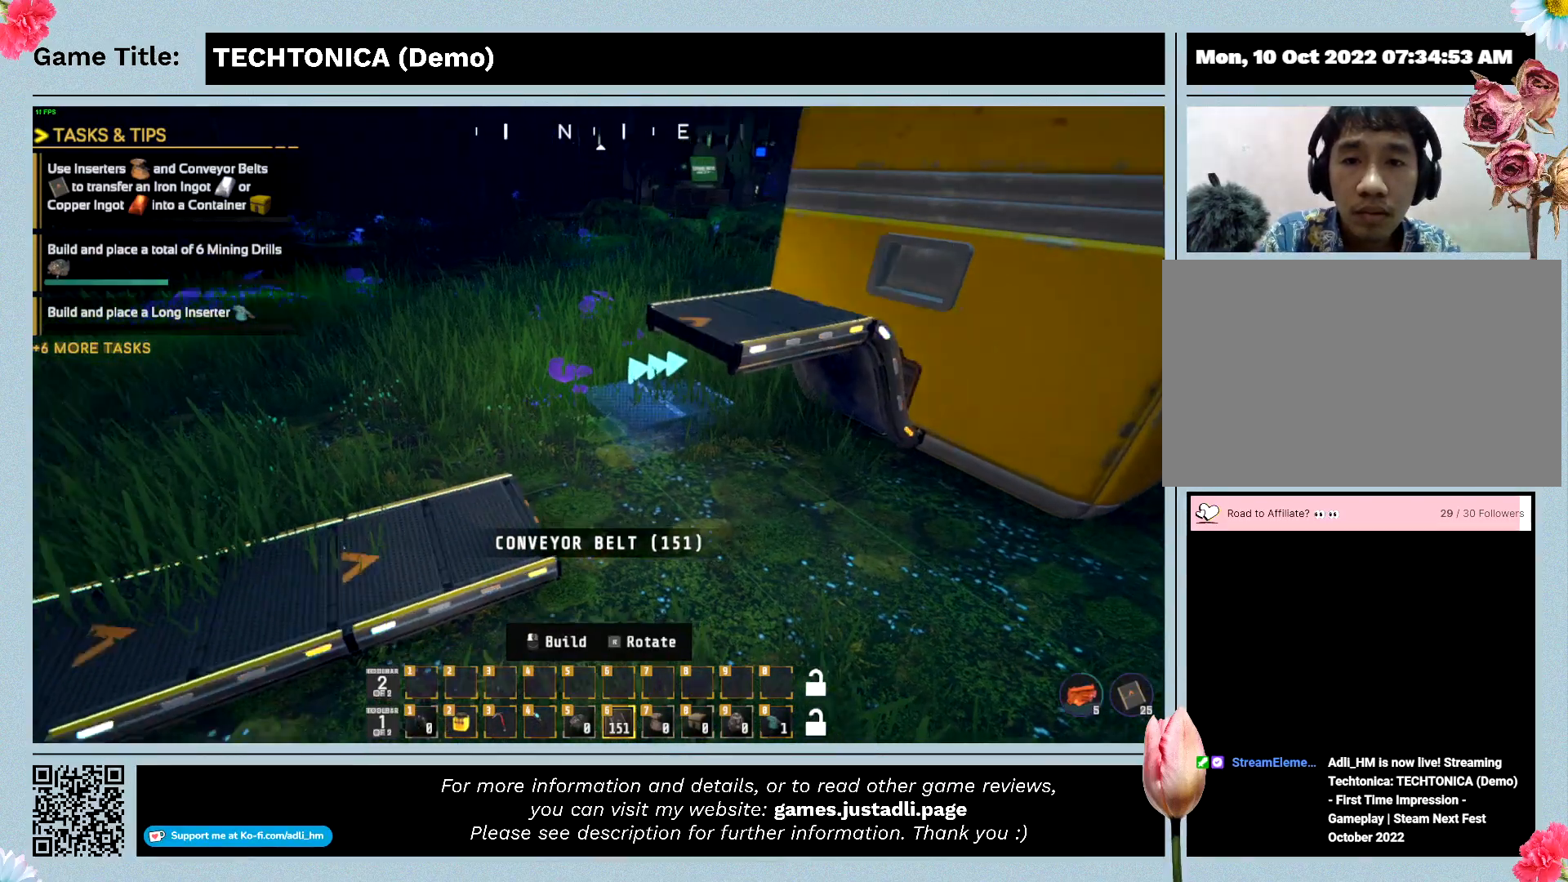
{"keys": ["6"], "events": [[234, "6", "down"]]}
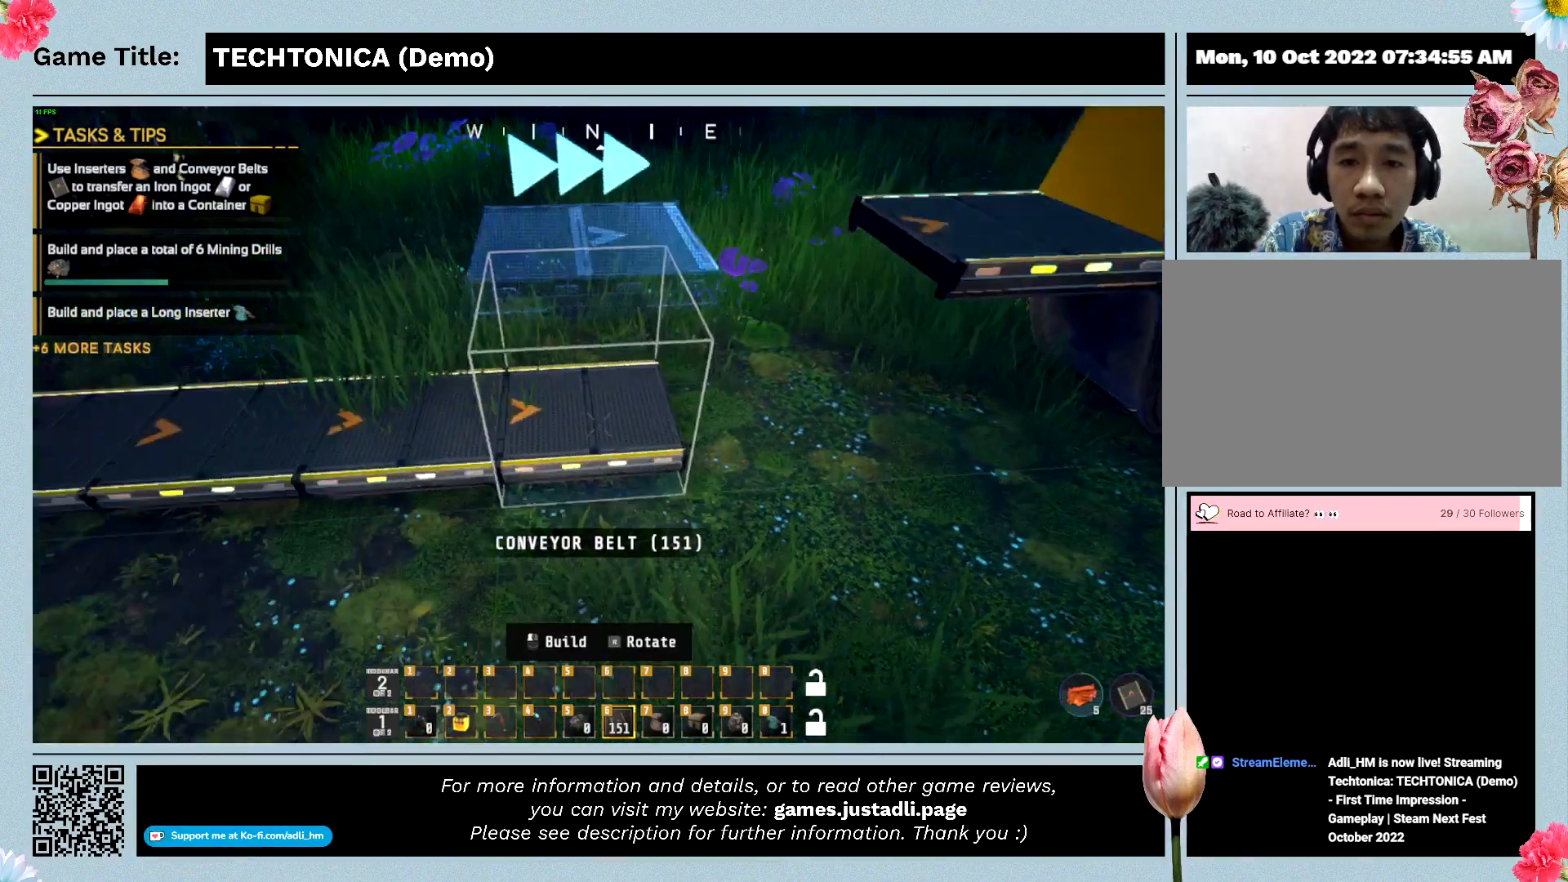
{"keys": [], "events": [[67, "6", "up"]]}
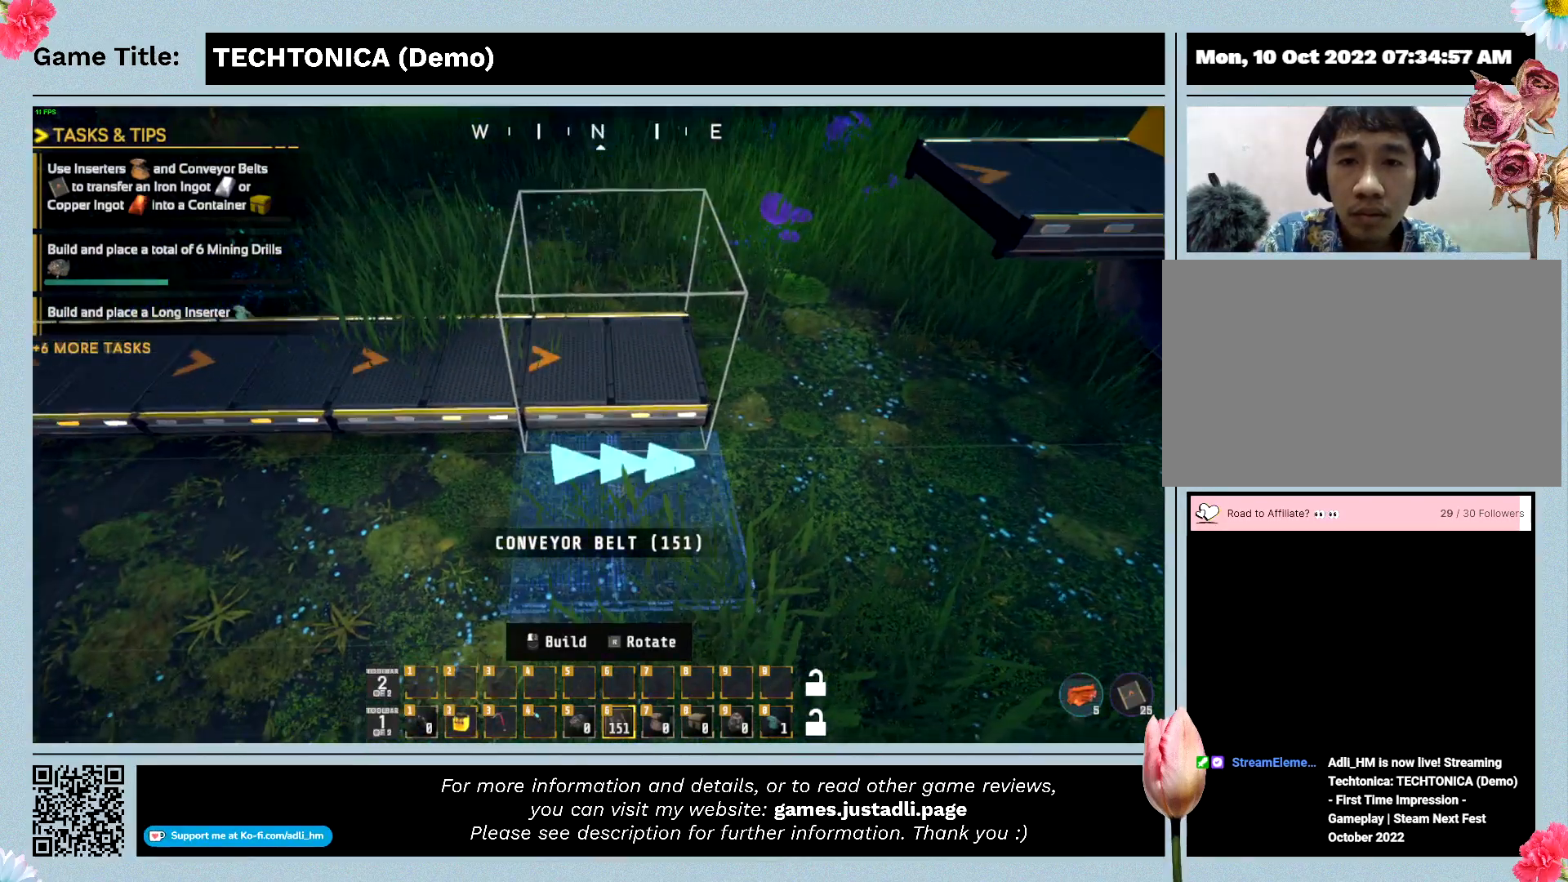
{"keys": [], "events": []}
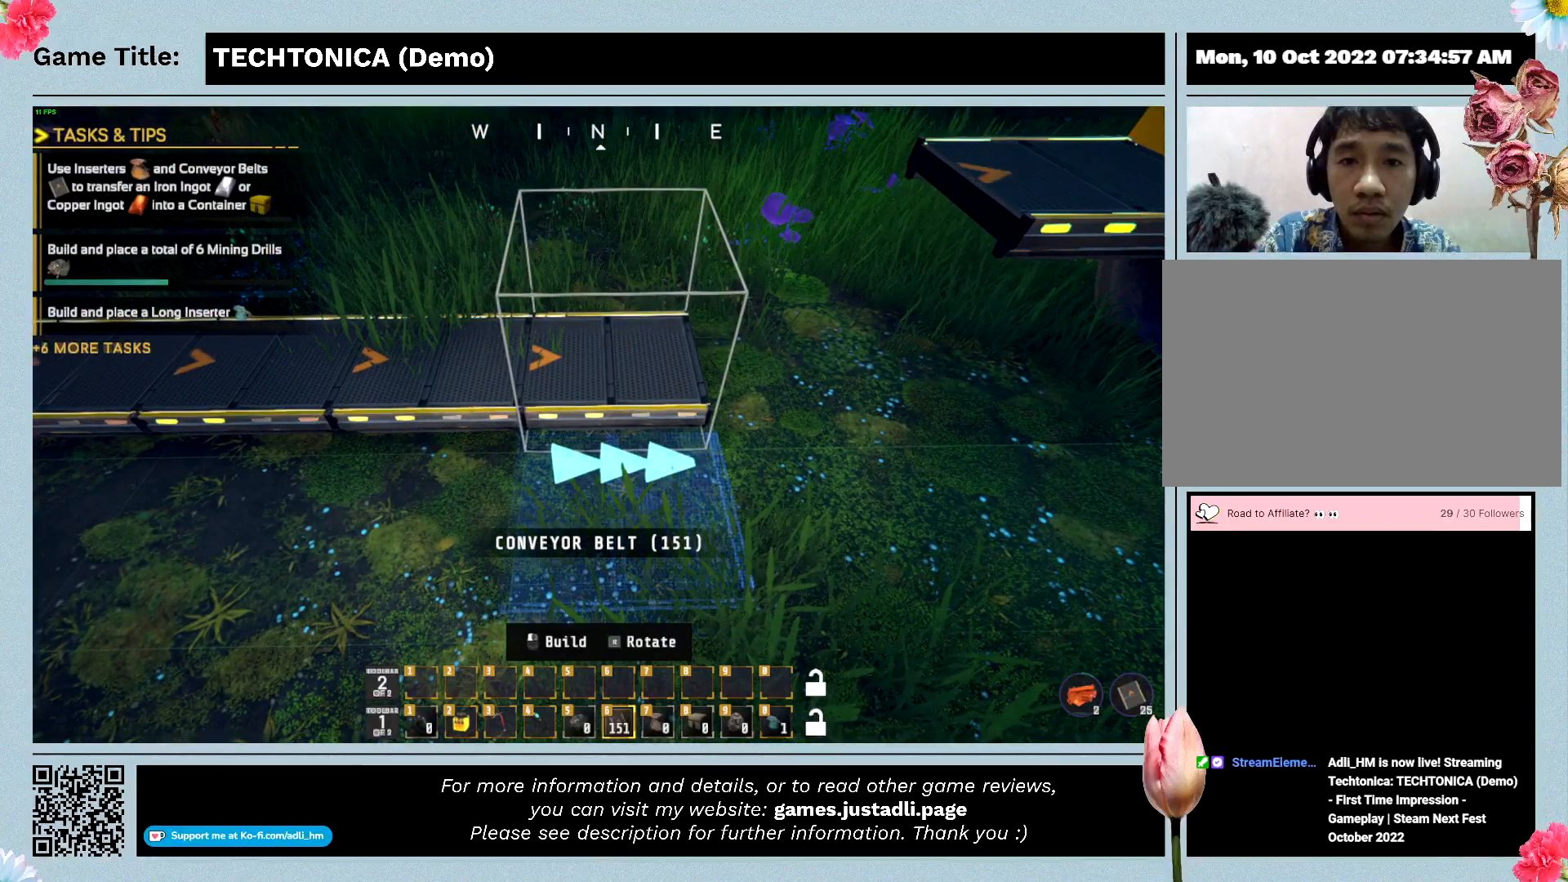
{"keys": [], "events": []}
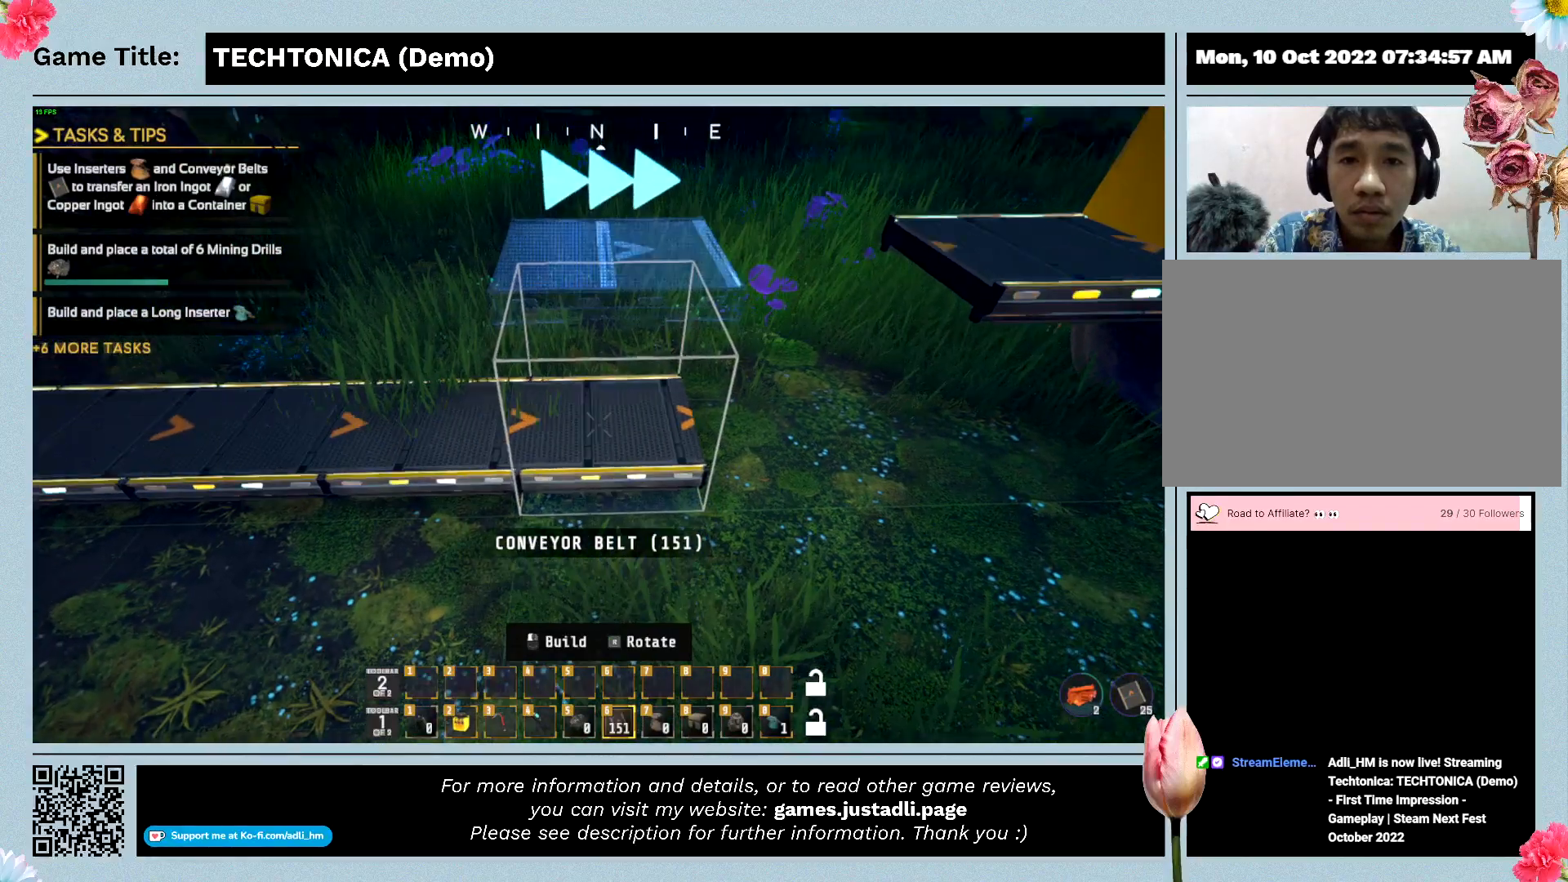
{"keys": [], "events": []}
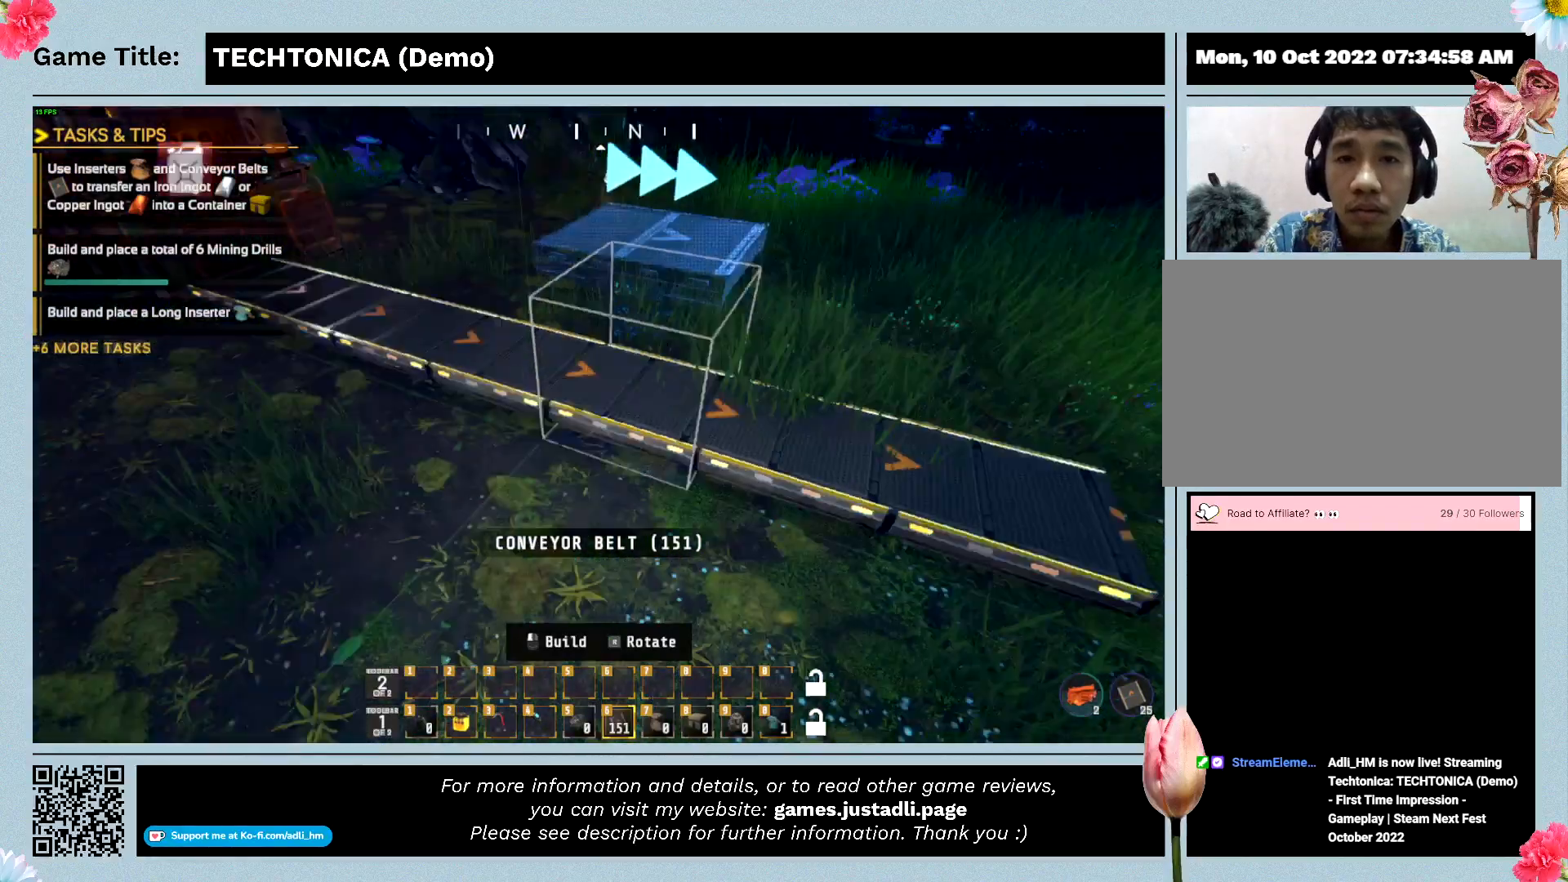
{"keys": [], "events": []}
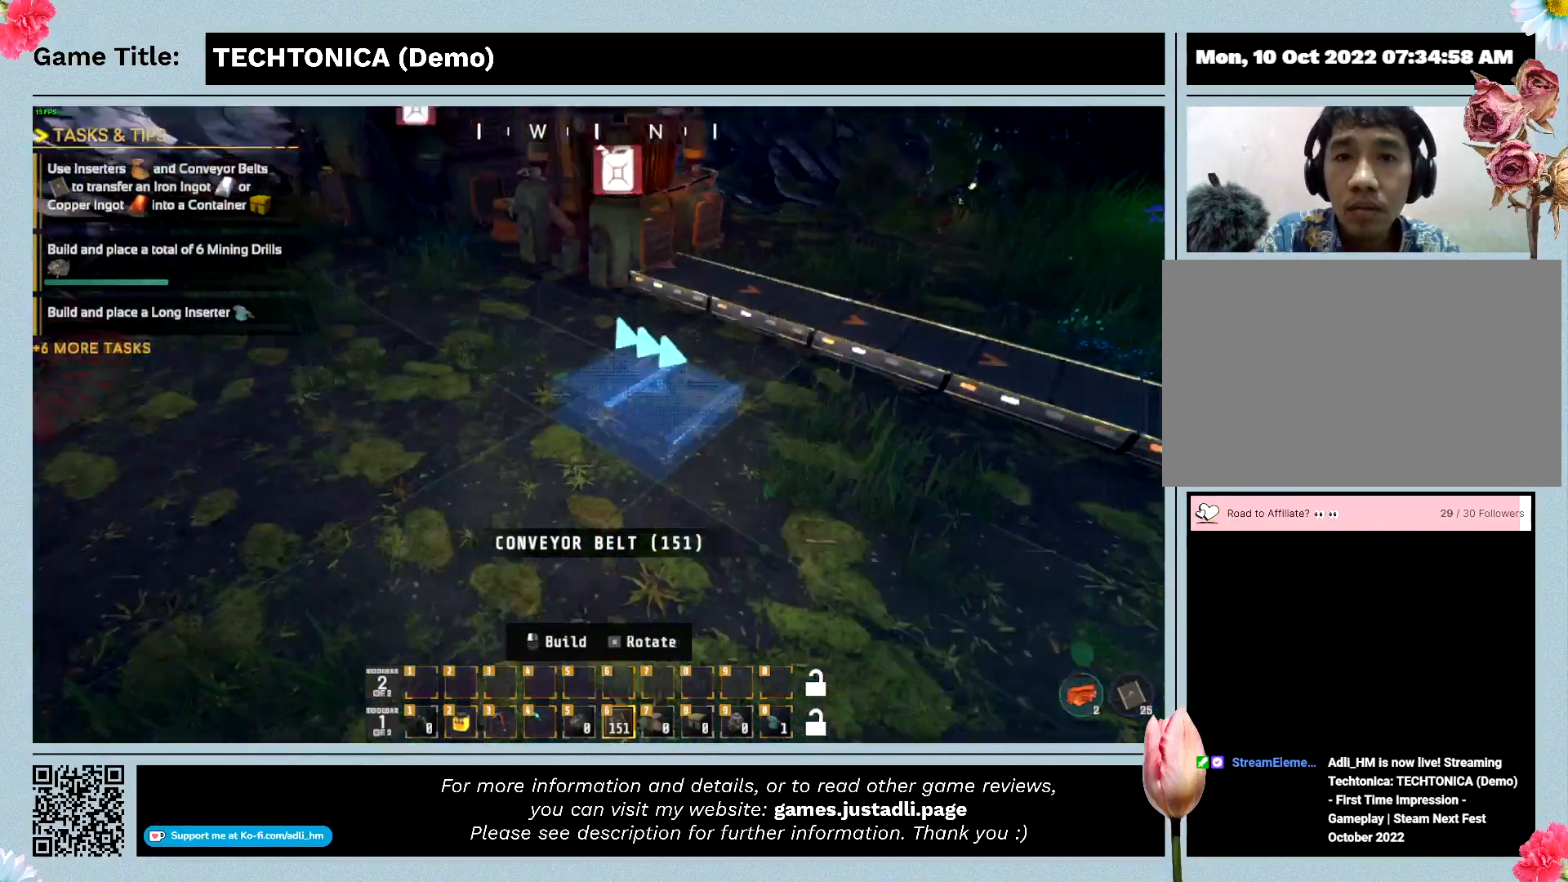
{"keys": ["a"], "events": [[334, "a", "down"]]}
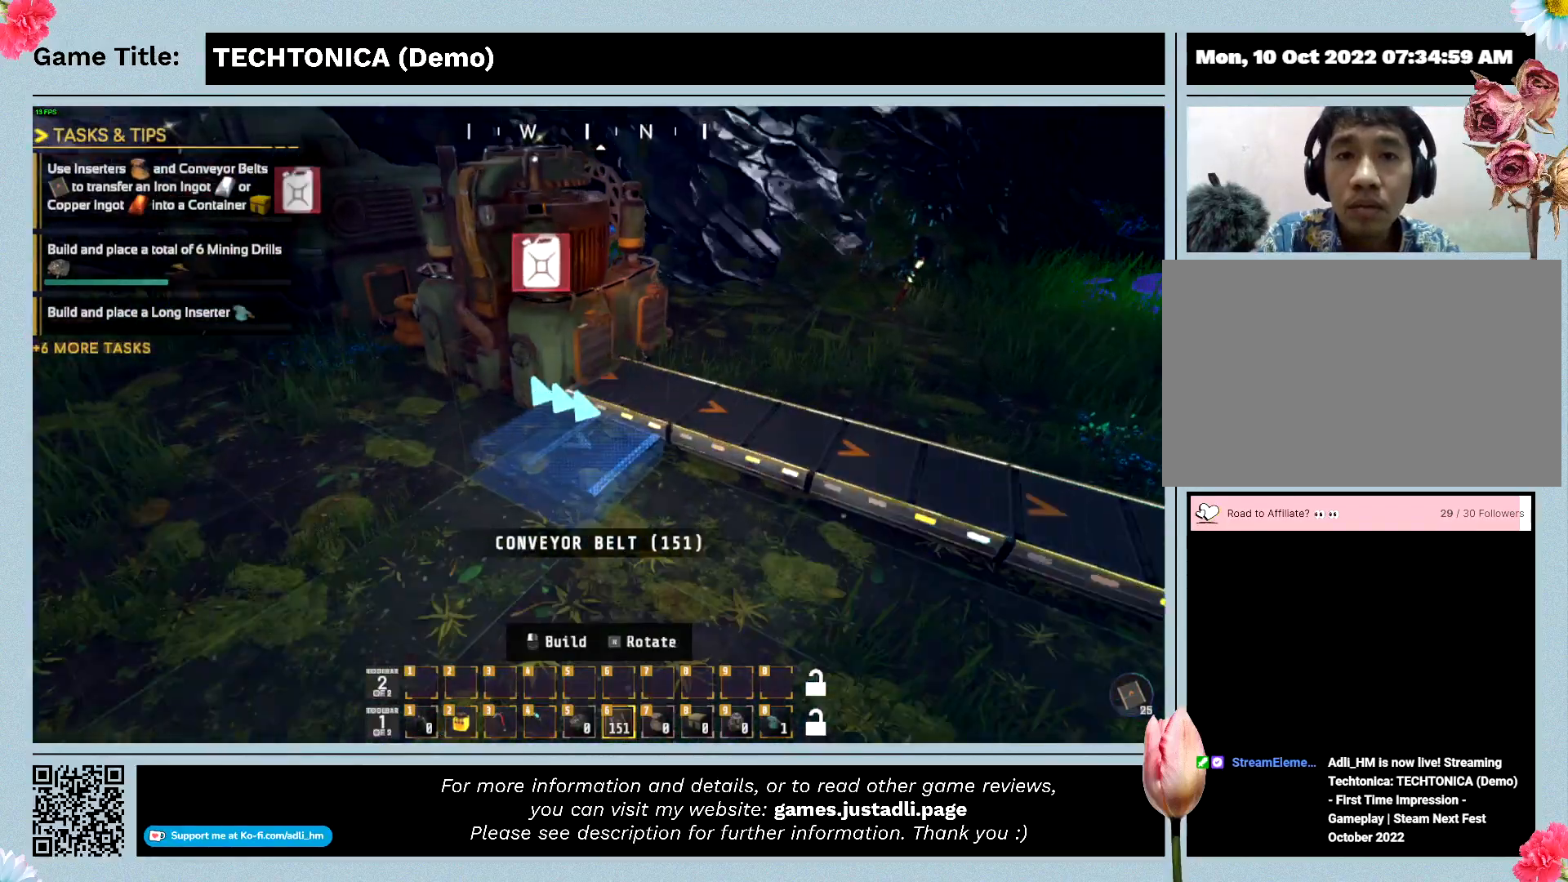
{"keys": [], "events": [[400, "a", "up"]]}